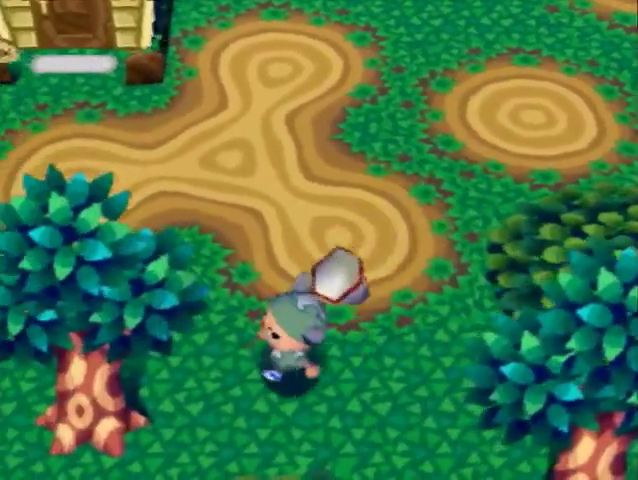
Gameplay with a controller (Nintendo layout); each line is a JSON object with the inputs held at the frame after it. "events" lists button and stick changes between this image and that frame as [ms after this image, input, new state], when the widget could be followed in between. Not read: L3 R3.
{"buttons": [], "left_stick": "up", "right_stick": "center", "events": [[333, "left_stick", "up-left"], [500, "left_stick", "up"]]}
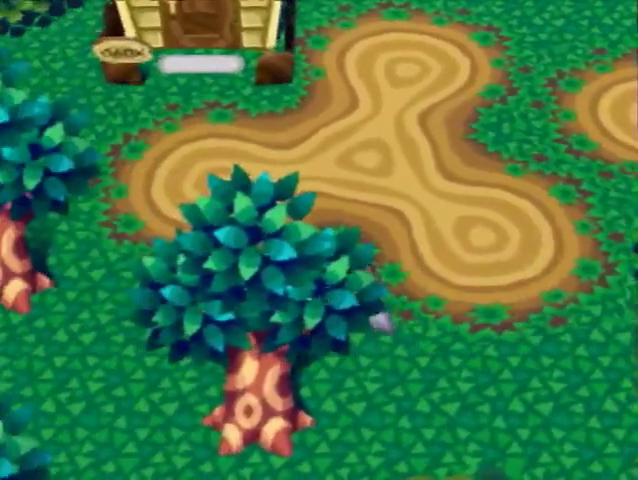
{"buttons": ["L1"], "left_stick": "up-left", "right_stick": "center", "events": [[467, "L1", "down"], [467, "left_stick", "up-left"]]}
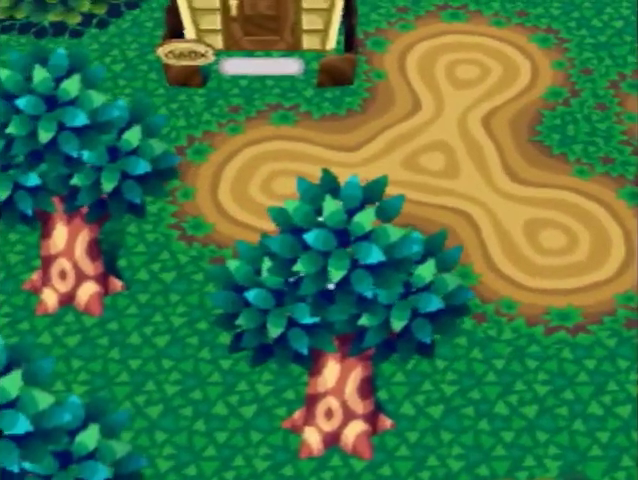
{"buttons": ["L1"], "left_stick": "left", "right_stick": "center", "events": [[200, "left_stick", "left"]]}
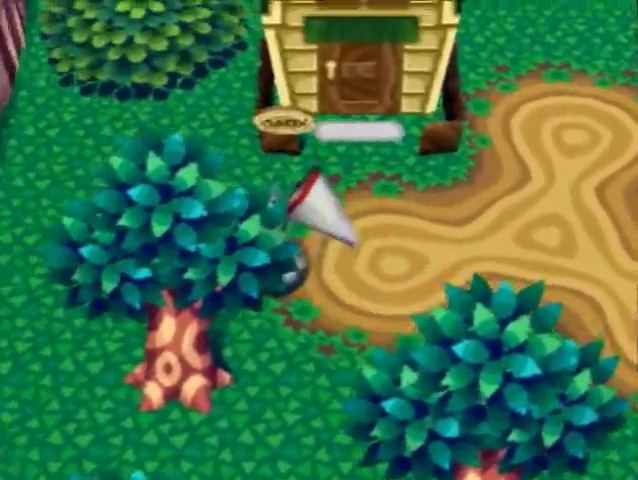
{"buttons": ["L1"], "left_stick": "down", "right_stick": "center", "events": [[333, "left_stick", "down-left"], [433, "left_stick", "down"]]}
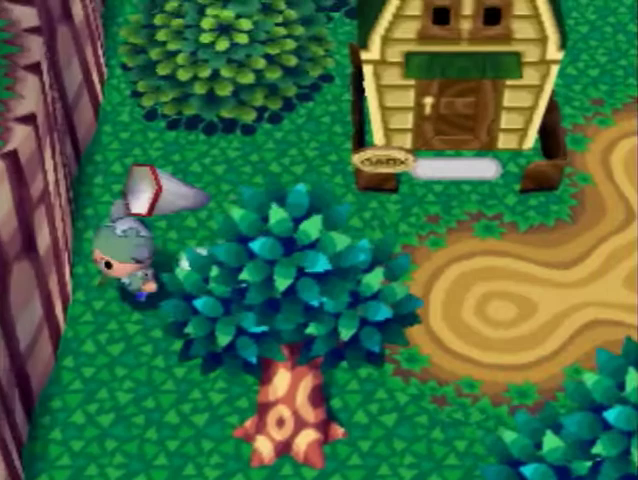
{"buttons": ["L1"], "left_stick": "up-right", "right_stick": "center", "events": [[133, "left_stick", "up-right"]]}
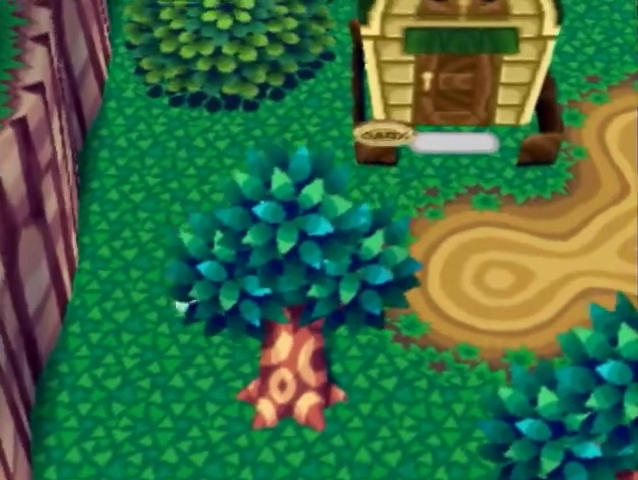
{"buttons": ["L1"], "left_stick": "right", "right_stick": "center", "events": [[33, "left_stick", "right"]]}
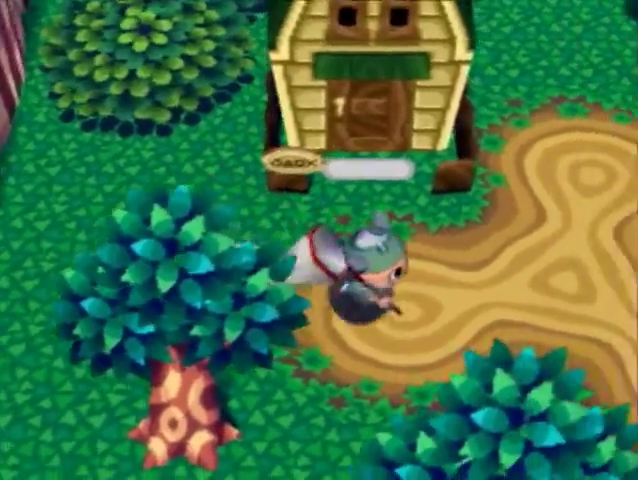
{"buttons": ["L1"], "left_stick": "right", "right_stick": "center", "events": []}
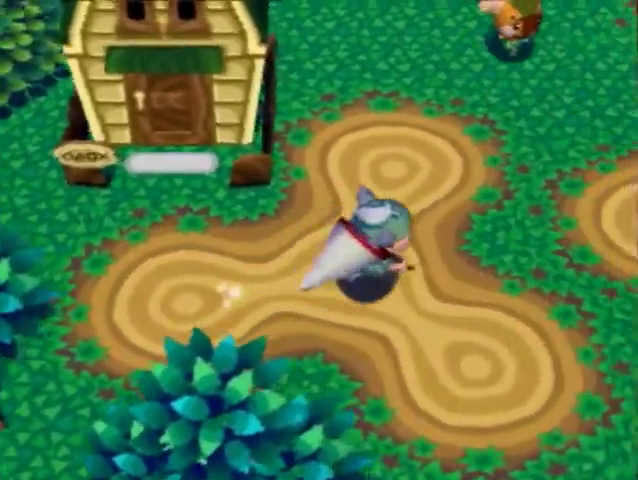
{"buttons": ["L1"], "left_stick": "right", "right_stick": "center", "events": []}
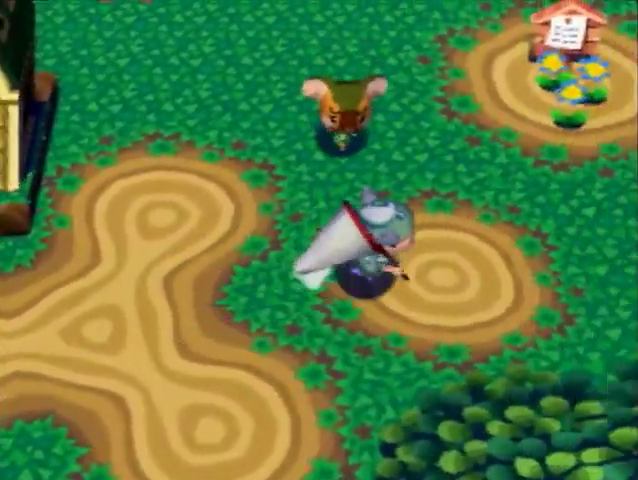
{"buttons": ["L1"], "left_stick": "up-right", "right_stick": "center", "events": [[400, "left_stick", "up-right"]]}
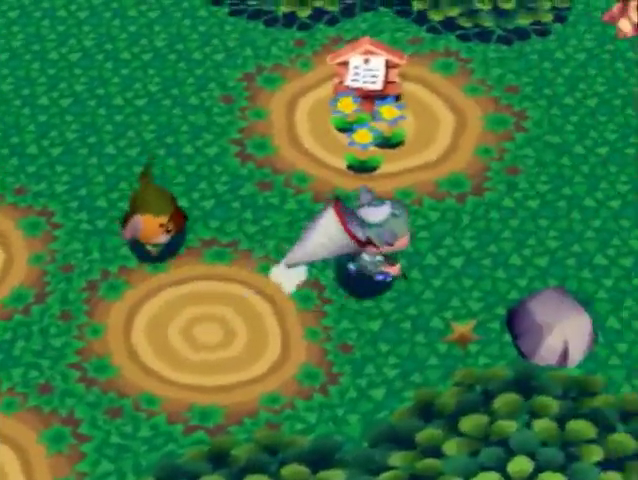
{"buttons": ["L1"], "left_stick": "right", "right_stick": "center", "events": [[333, "left_stick", "right"]]}
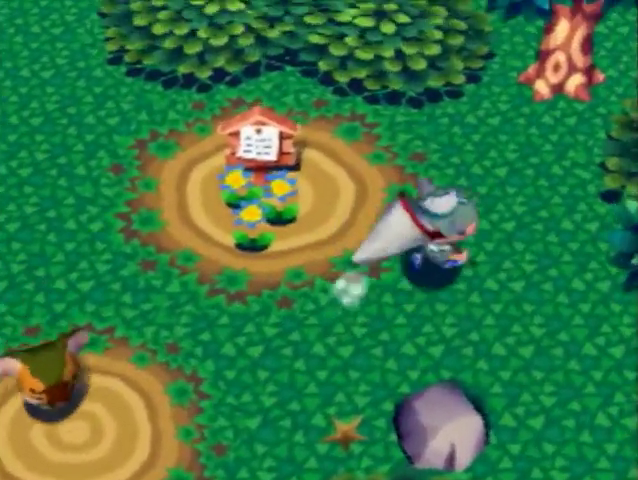
{"buttons": ["L1"], "left_stick": "right", "right_stick": "center", "events": []}
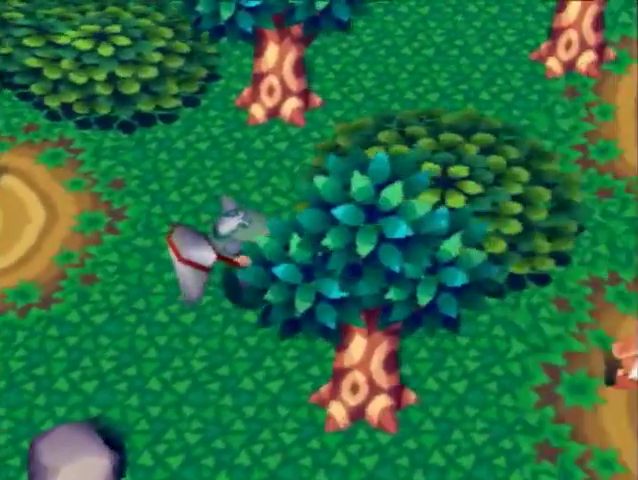
{"buttons": ["L1"], "left_stick": "right", "right_stick": "center", "events": []}
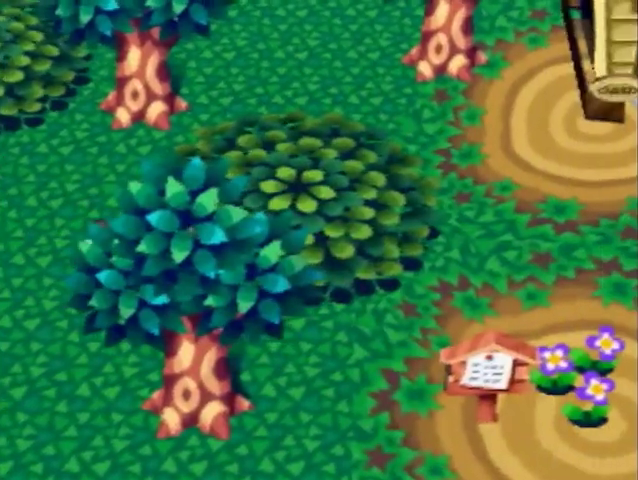
{"buttons": ["L1"], "left_stick": "right", "right_stick": "center", "events": []}
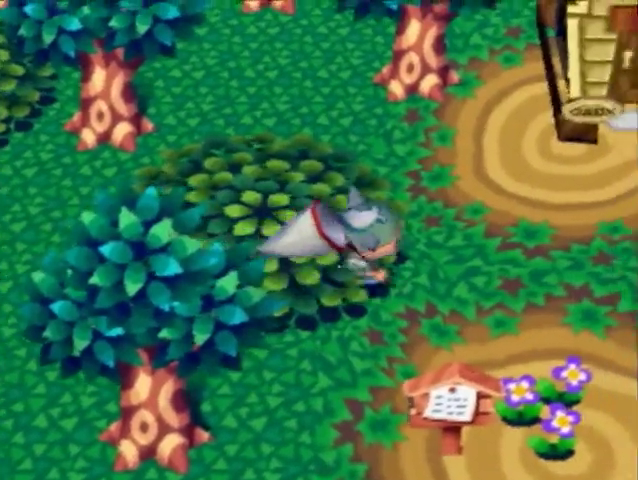
{"buttons": ["L1"], "left_stick": "right", "right_stick": "center", "events": []}
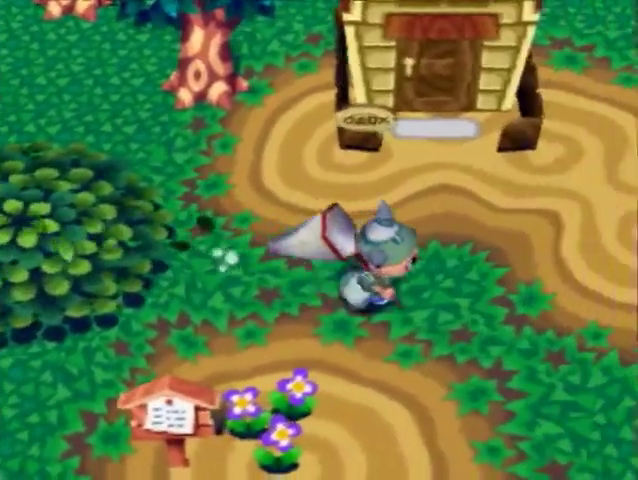
{"buttons": ["L1"], "left_stick": "up-right", "right_stick": "center", "events": [[200, "left_stick", "up-right"]]}
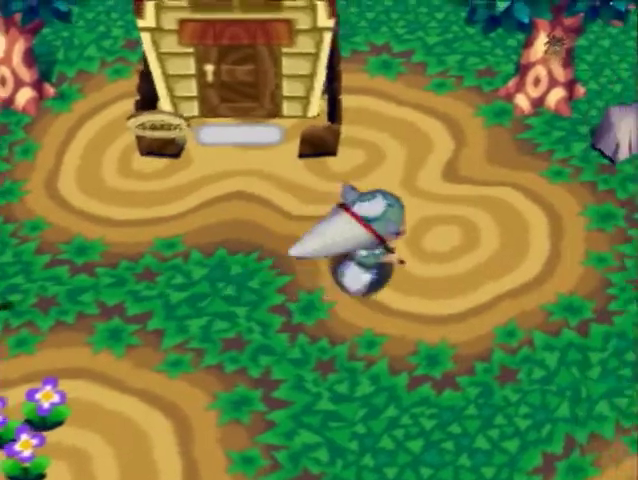
{"buttons": ["L1"], "left_stick": "up", "right_stick": "center", "events": [[33, "left_stick", "up"]]}
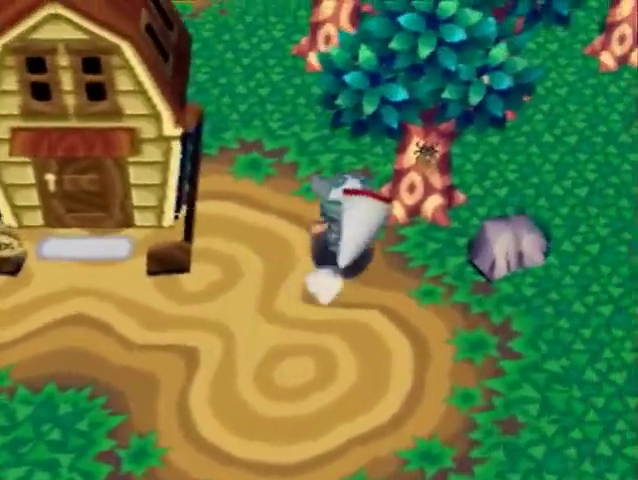
{"buttons": ["L1"], "left_stick": "up", "right_stick": "center", "events": []}
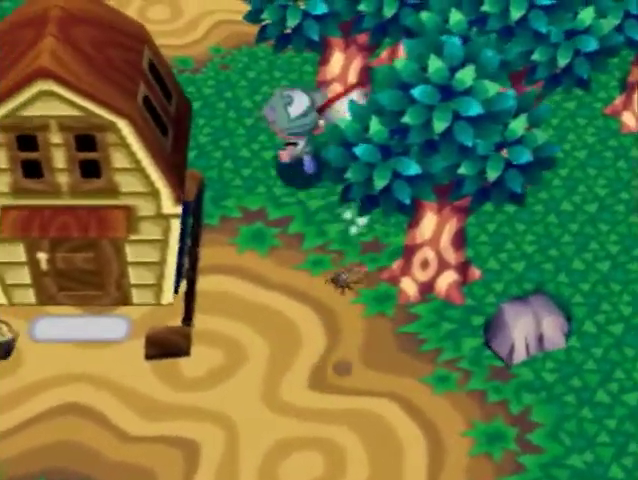
{"buttons": ["L1"], "left_stick": "up", "right_stick": "center", "events": []}
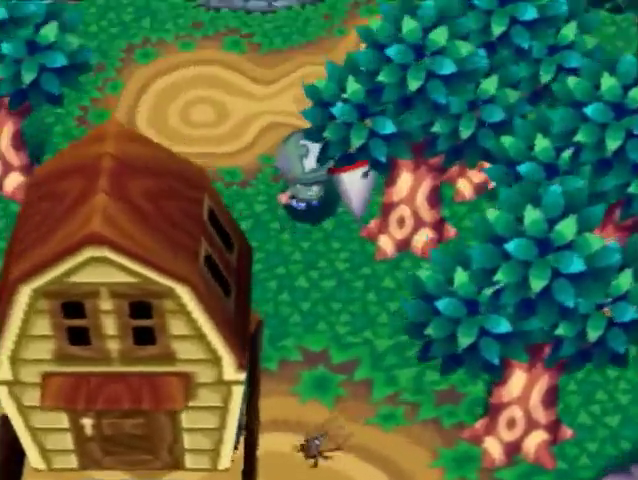
{"buttons": ["L1"], "left_stick": "up", "right_stick": "center", "events": []}
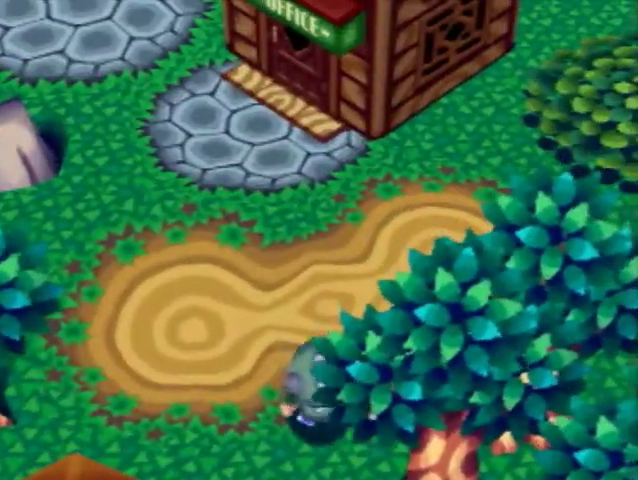
{"buttons": ["L1"], "left_stick": "up", "right_stick": "center", "events": []}
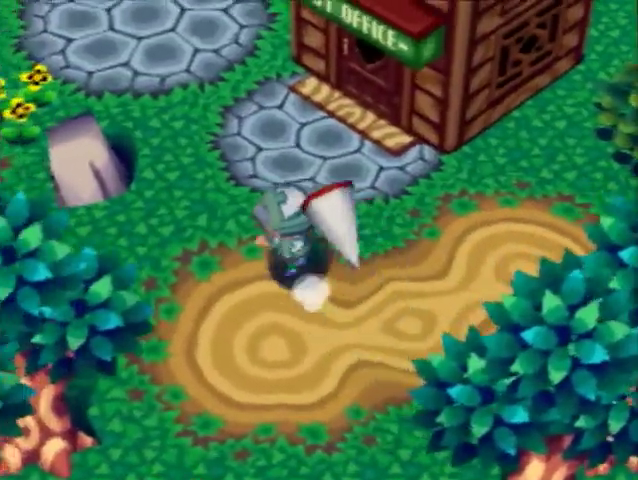
{"buttons": ["L1"], "left_stick": "up", "right_stick": "center", "events": []}
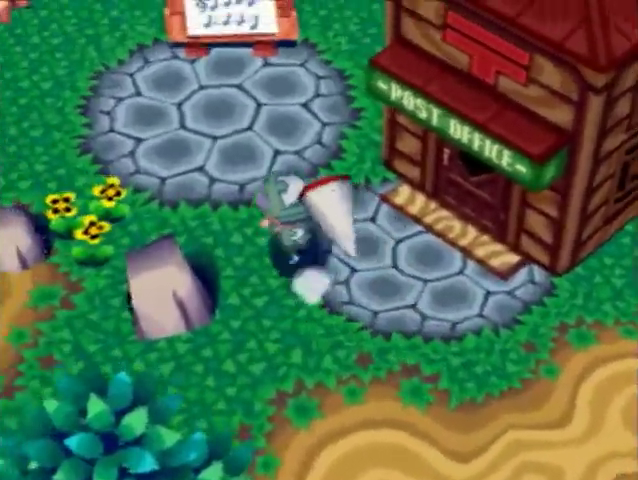
{"buttons": ["L1"], "left_stick": "left", "right_stick": "center", "events": [[233, "left_stick", "up-left"], [467, "left_stick", "left"]]}
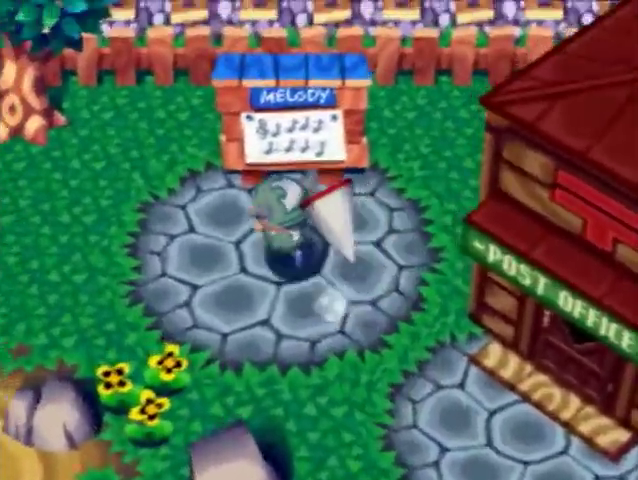
{"buttons": ["L1"], "left_stick": "down-left", "right_stick": "center", "events": [[467, "left_stick", "down-left"]]}
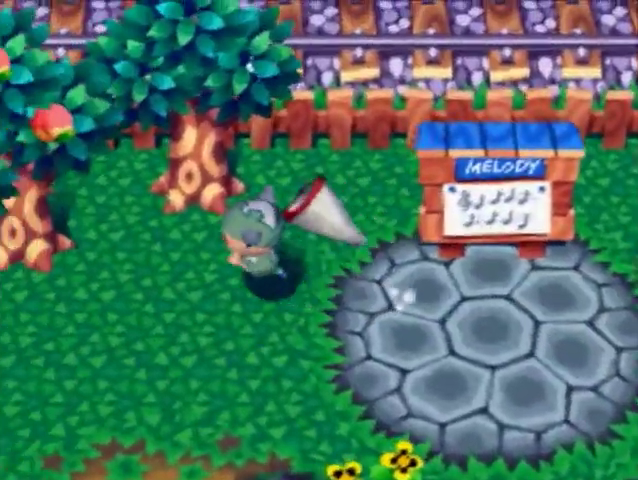
{"buttons": ["L1"], "left_stick": "down-left", "right_stick": "center", "events": []}
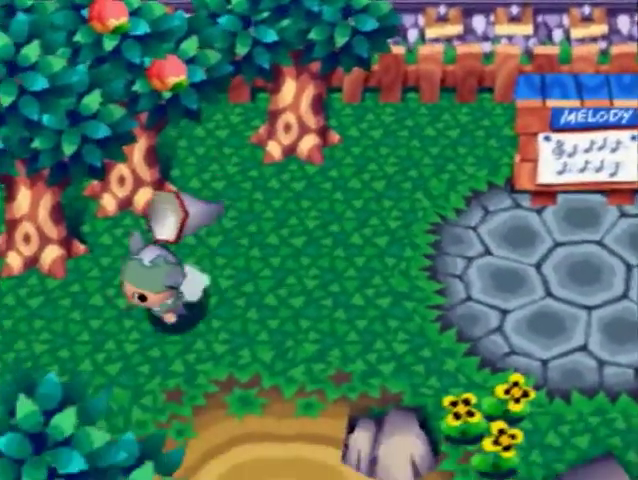
{"buttons": ["L1"], "left_stick": "center", "right_stick": "center", "events": [[100, "left_stick", "left"], [400, "left_stick", "center"]]}
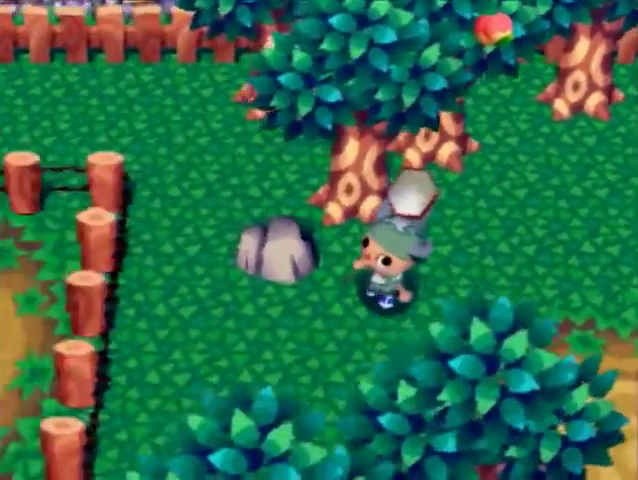
{"buttons": ["L1"], "left_stick": "down-left", "right_stick": "center", "events": [[200, "left_stick", "left"], [433, "left_stick", "down-left"]]}
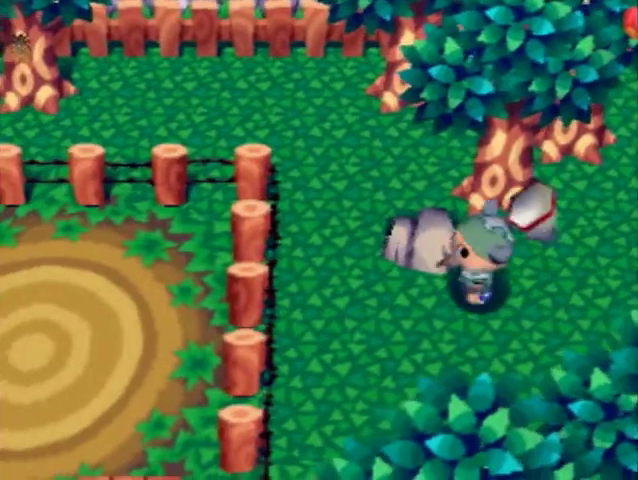
{"buttons": ["L1"], "left_stick": "down-left", "right_stick": "center", "events": [[133, "left_stick", "down"], [467, "left_stick", "down-left"]]}
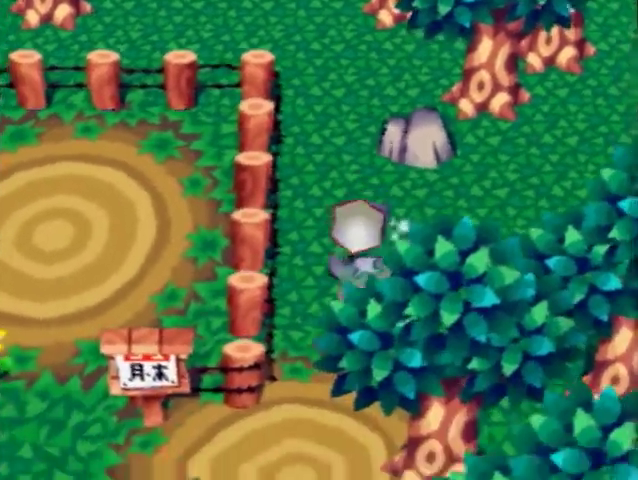
{"buttons": ["L1"], "left_stick": "down-left", "right_stick": "center", "events": []}
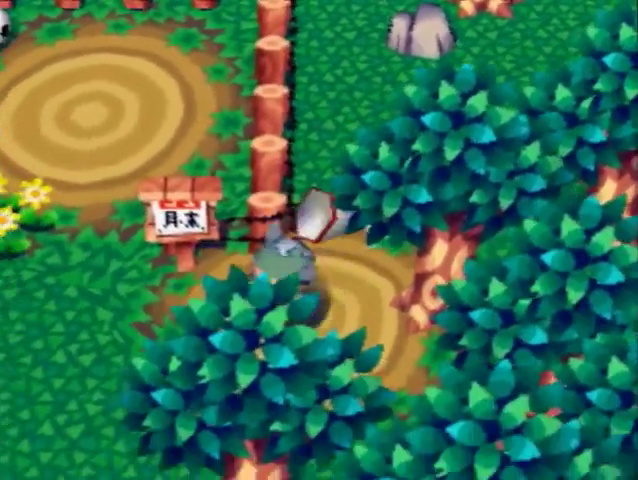
{"buttons": ["L1"], "left_stick": "down", "right_stick": "center", "events": [[300, "left_stick", "down"]]}